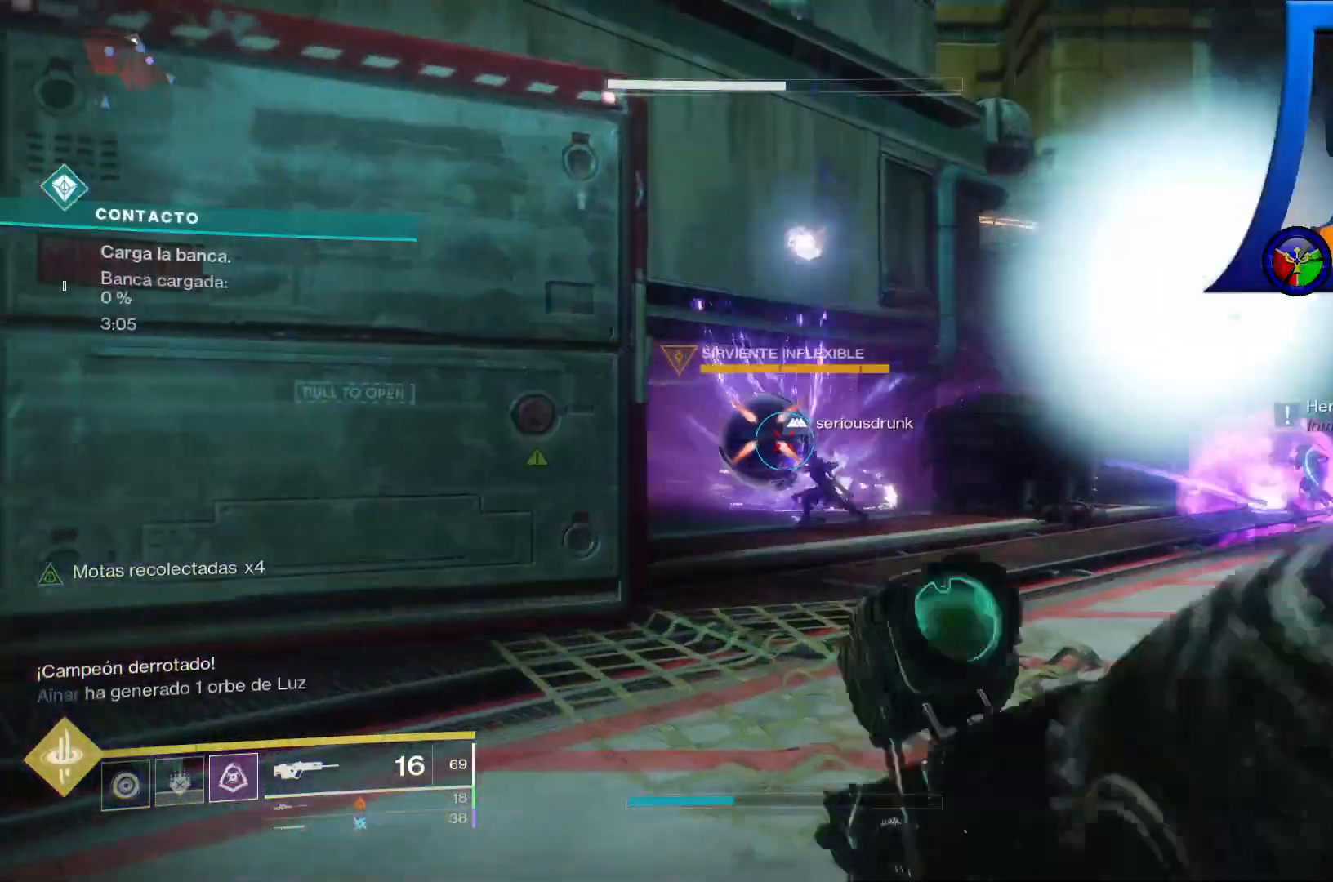
Gameplay with a controller (Xbox layout); each line is a JSON object with the inputs held at the frame after it. "events" lists button and stick changes between this image and that frame as [ms after this image, input, new state], when the widget could be followed in between. Not read: HOME L3.
{"buttons": [], "left_stick": "up", "right_stick": "center", "events": [[383, "right_stick", "center"]]}
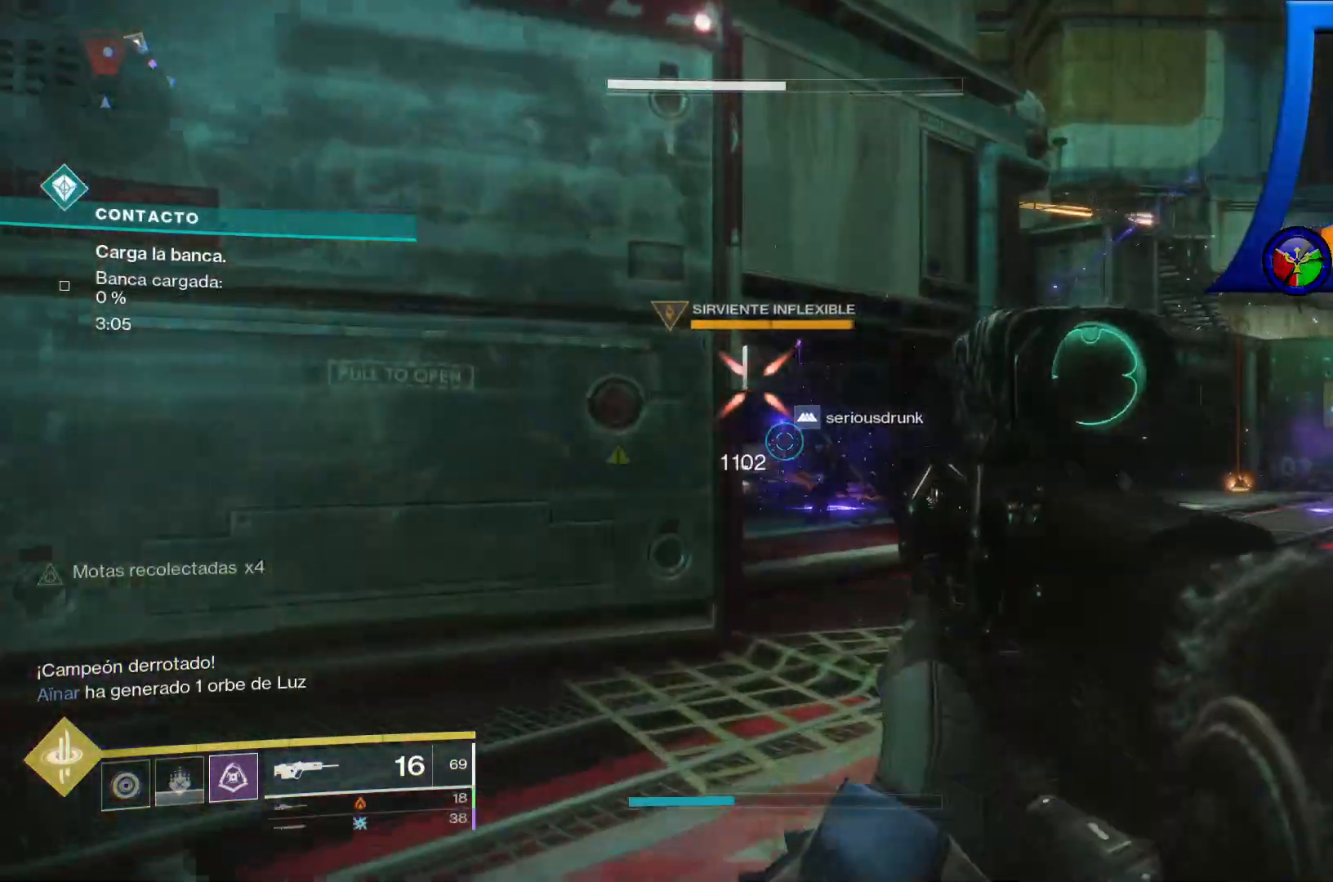
{"buttons": ["L2", "R2"], "left_stick": "up", "right_stick": "down-left", "events": [[100, "right_stick", "up-left"], [117, "left_stick", "up-right"], [150, "R2", "down"], [300, "L2", "down"], [333, "R2", "up"], [333, "right_stick", "left"], [400, "left_stick", "up"], [417, "R2", "down"], [500, "right_stick", "down-left"]]}
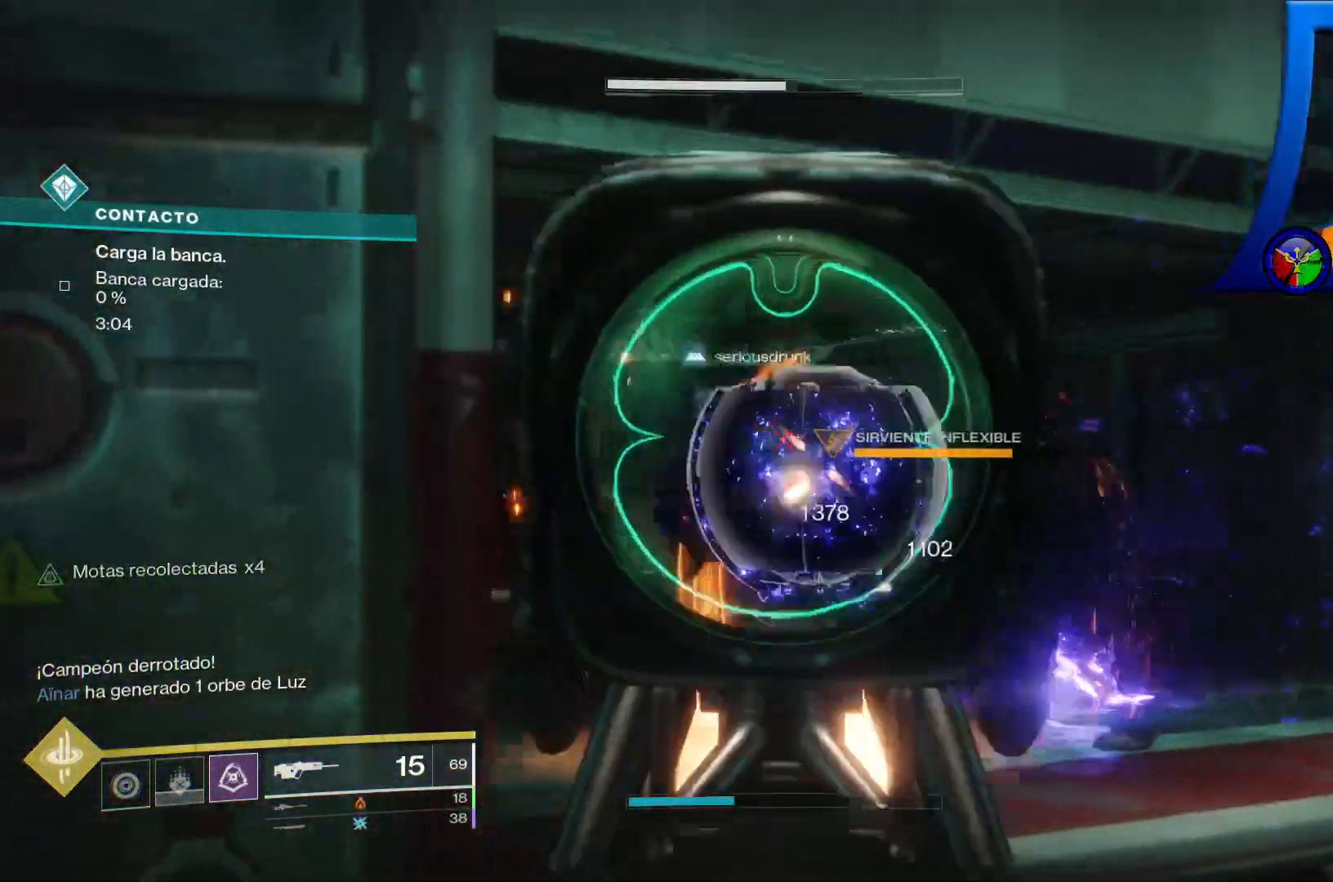
{"buttons": ["L2"], "left_stick": "down", "right_stick": "center", "events": [[67, "R2", "up"], [100, "right_stick", "center"], [133, "R2", "down"], [167, "left_stick", "center"], [250, "R2", "up"], [267, "right_stick", "down-right"], [317, "left_stick", "down"], [367, "R2", "down"], [417, "right_stick", "center"], [500, "R2", "up"]]}
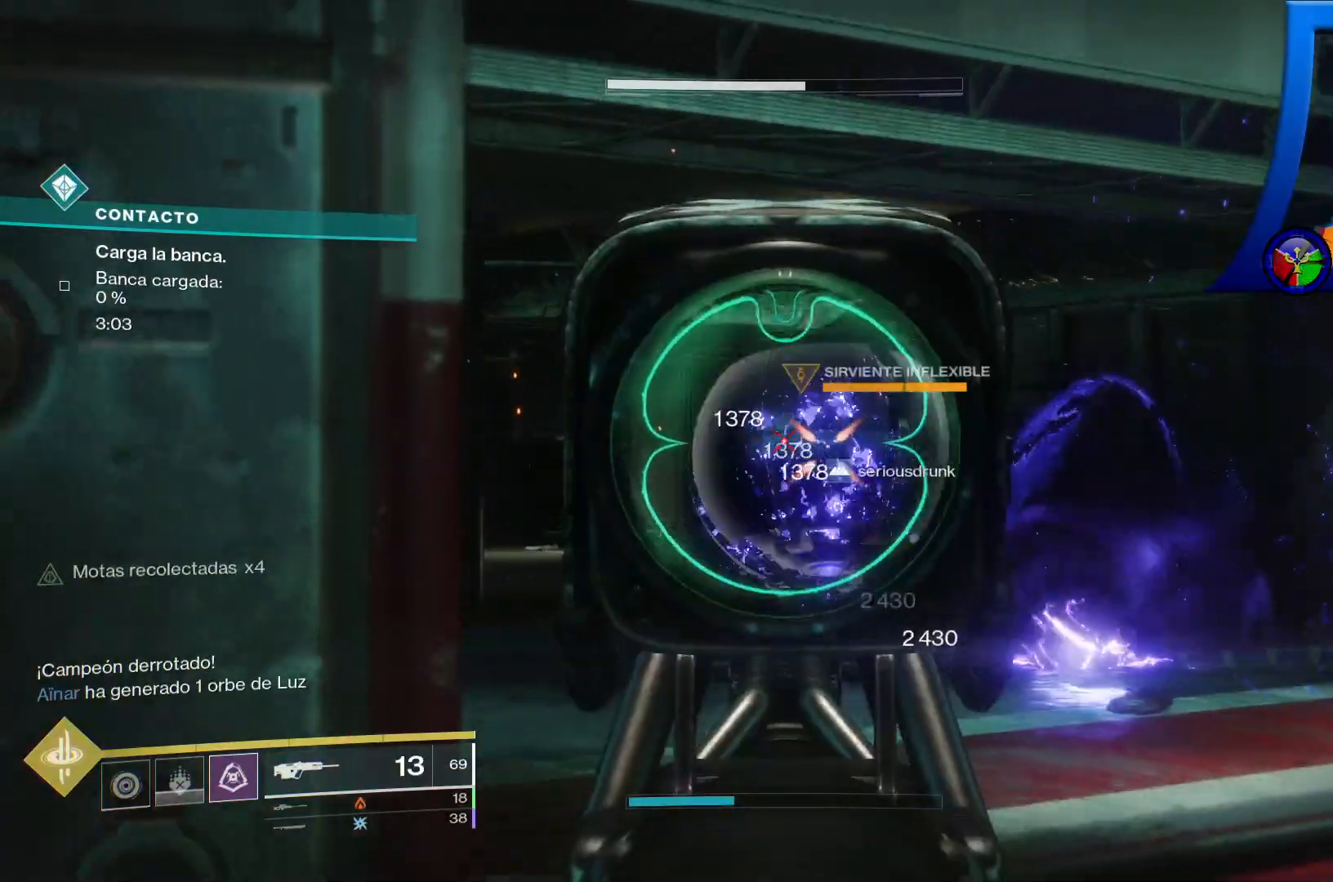
{"buttons": ["L2", "R2"], "left_stick": "center", "right_stick": "center", "events": [[67, "right_stick", "down-right"], [100, "R2", "down"], [217, "right_stick", "center"], [317, "left_stick", "center"], [383, "R2", "up"], [450, "R2", "down"]]}
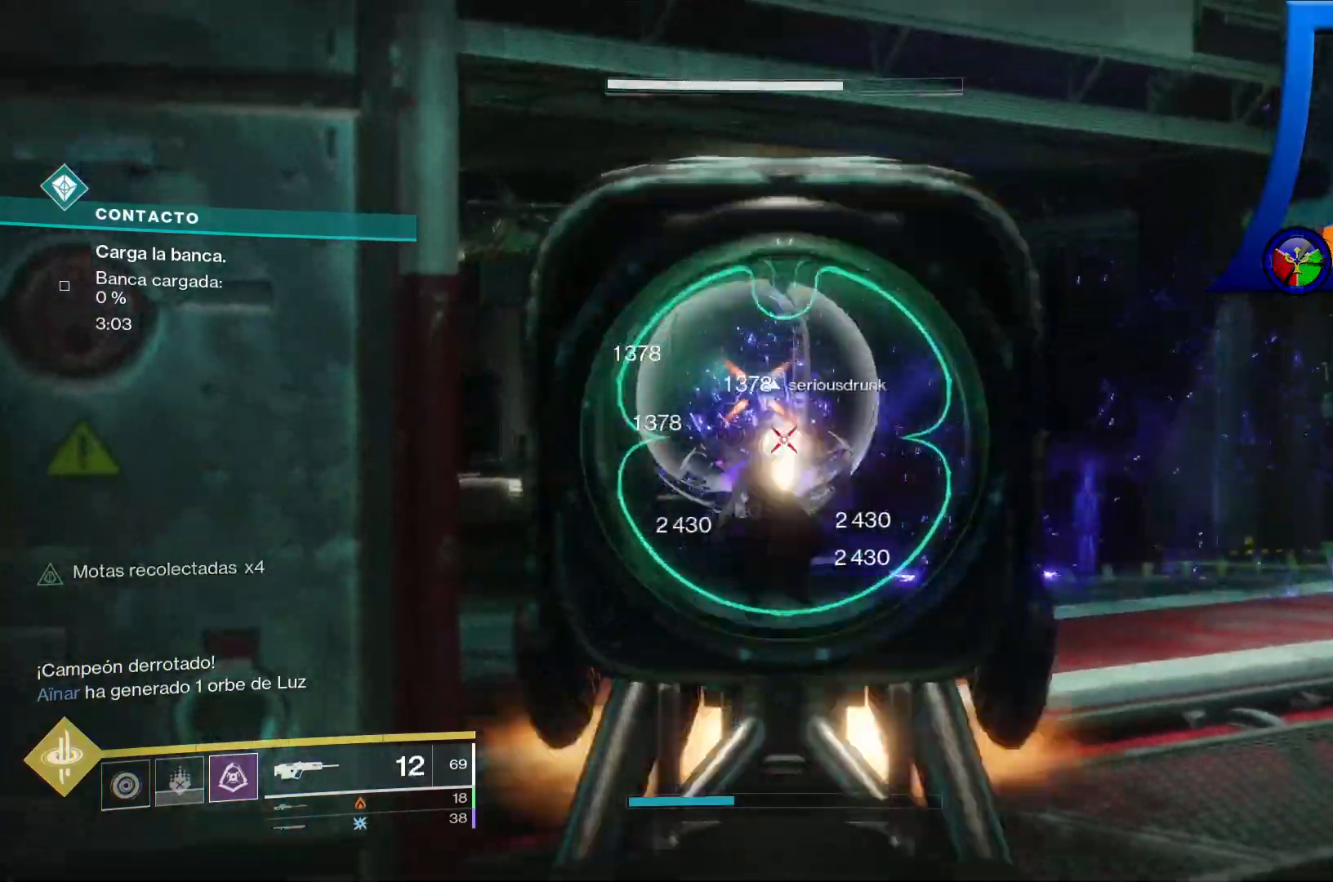
{"buttons": ["L2", "R2"], "left_stick": "center", "right_stick": "center", "events": [[83, "R2", "up"], [117, "R2", "down"], [233, "L2", "up"], [233, "R2", "up"], [283, "R2", "down"], [300, "L2", "down"]]}
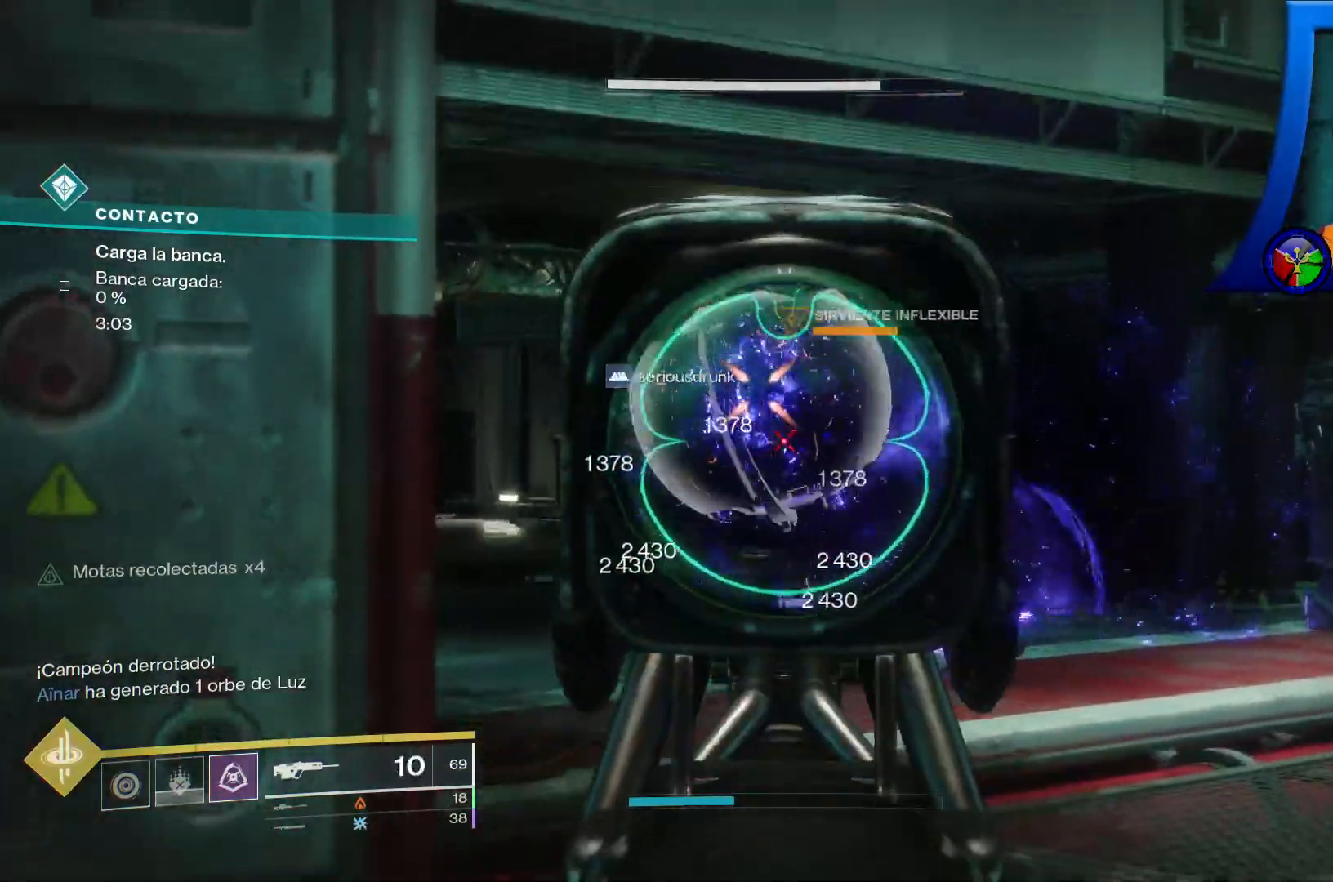
{"buttons": ["R2"], "left_stick": "down", "right_stick": "center", "events": [[67, "R2", "up"], [133, "R2", "down"], [167, "L2", "up"], [250, "R2", "up"], [300, "R2", "down"], [300, "left_stick", "down"], [433, "R2", "up"], [483, "R2", "down"]]}
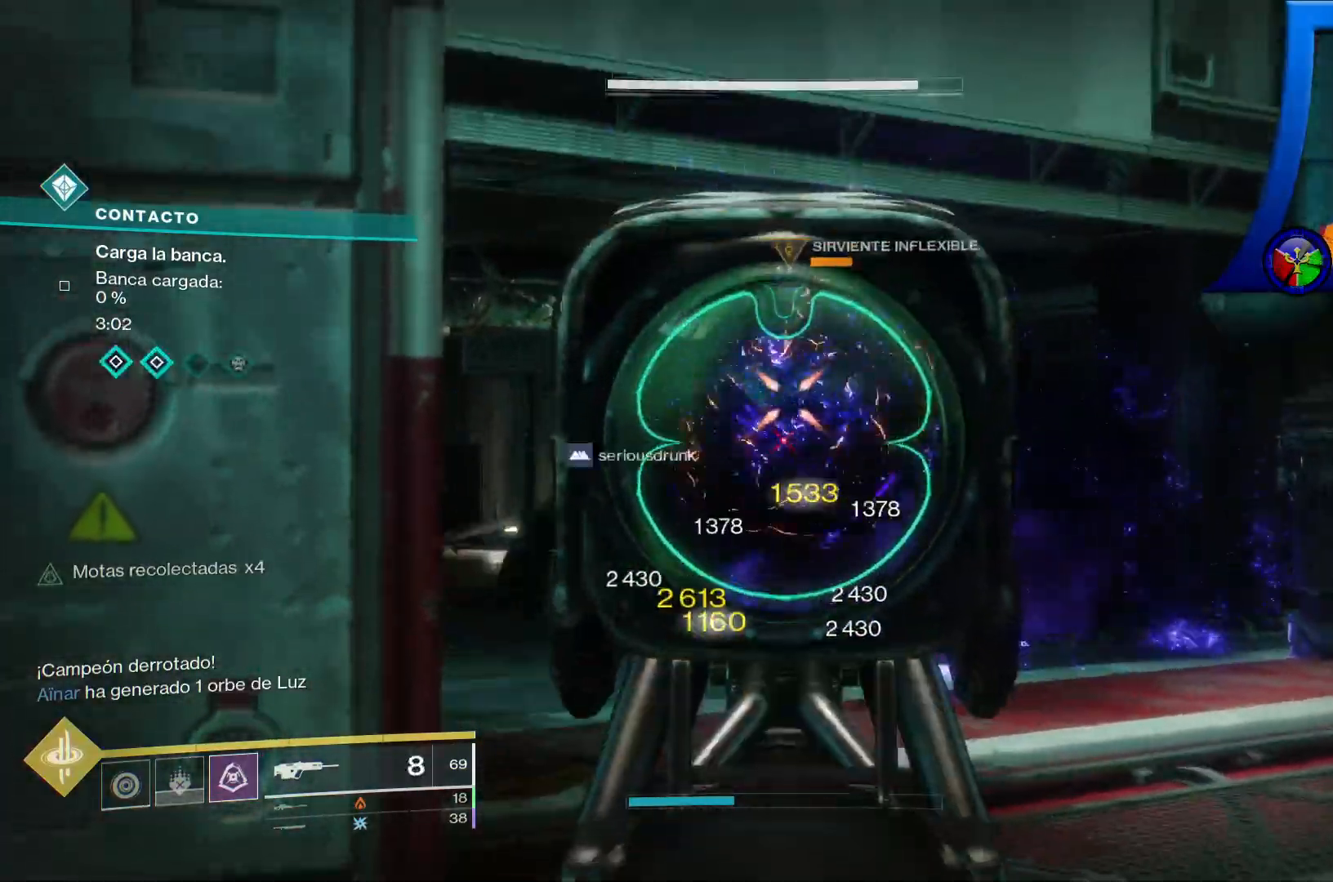
{"buttons": [], "left_stick": "down", "right_stick": "center", "events": [[100, "R2", "up"], [150, "R2", "down"], [267, "R2", "up"], [333, "right_stick", "right"], [350, "R2", "down"], [433, "R2", "up"], [483, "right_stick", "center"]]}
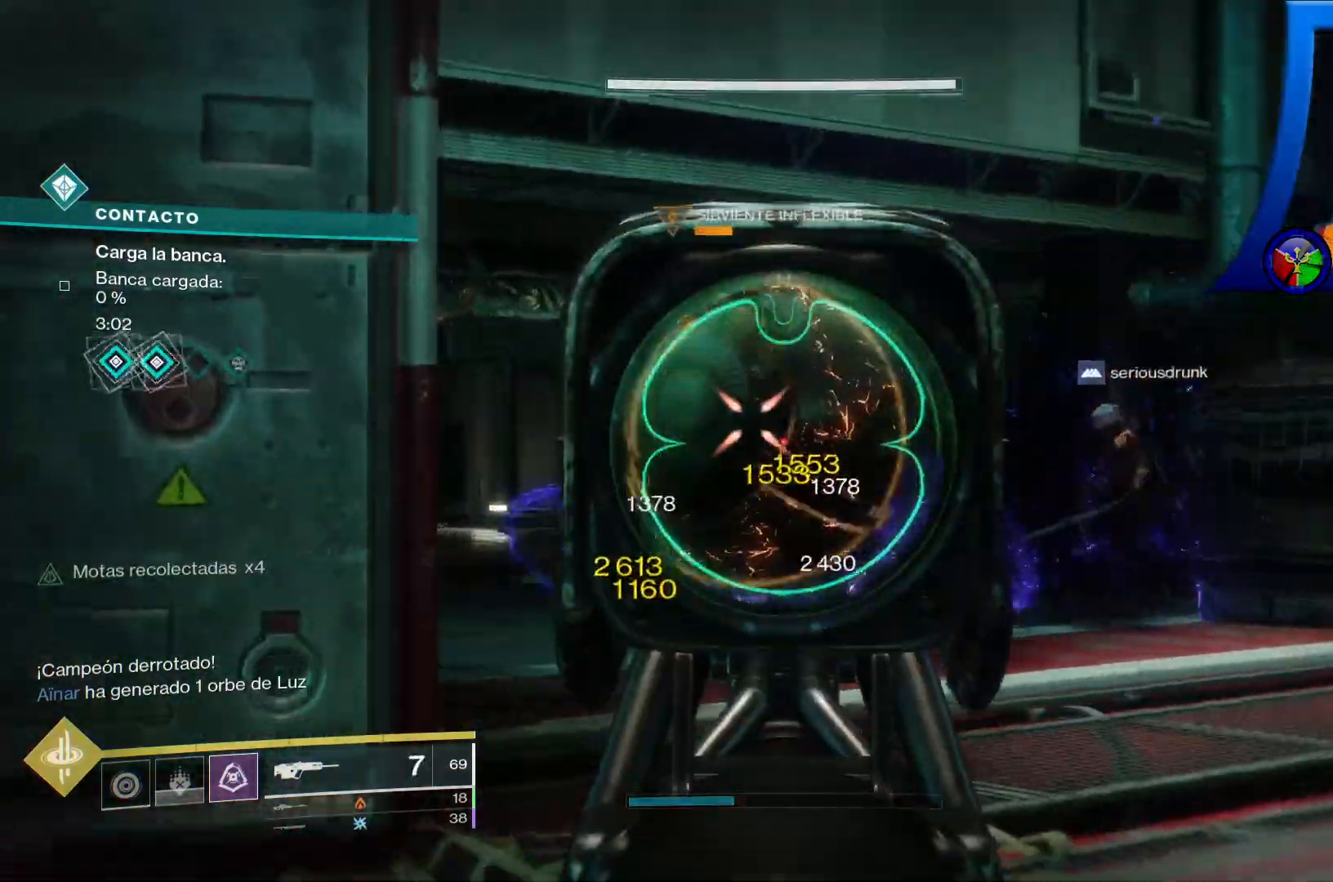
{"buttons": [], "left_stick": "up-left", "right_stick": "center", "events": [[17, "left_stick", "down-left"], [83, "right_stick", "right"], [283, "right_stick", "center"], [350, "left_stick", "left"], [467, "left_stick", "up-left"]]}
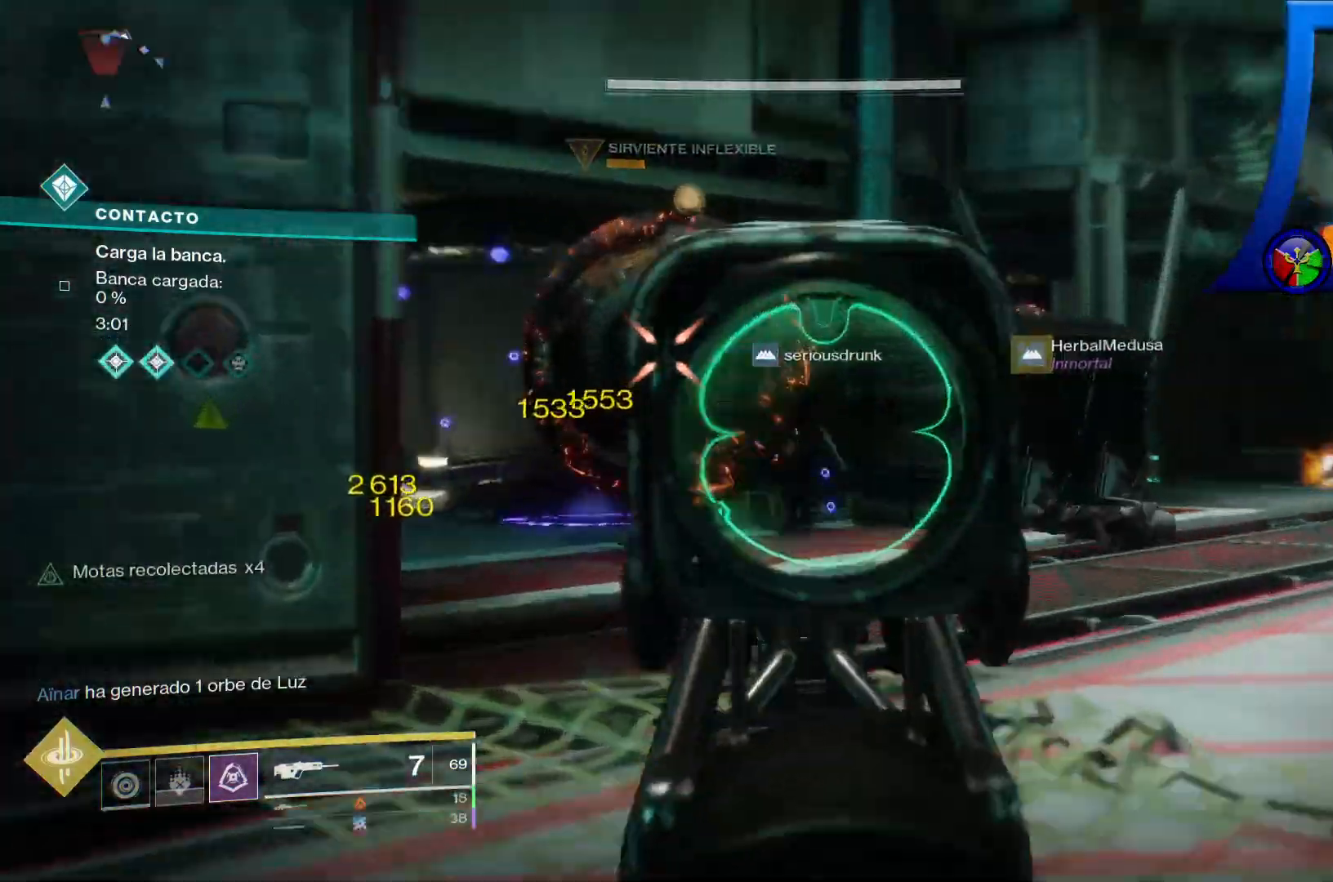
{"buttons": [], "left_stick": "up", "right_stick": "center", "events": [[67, "left_stick", "up"], [283, "R3", "down"], [450, "R3", "up"]]}
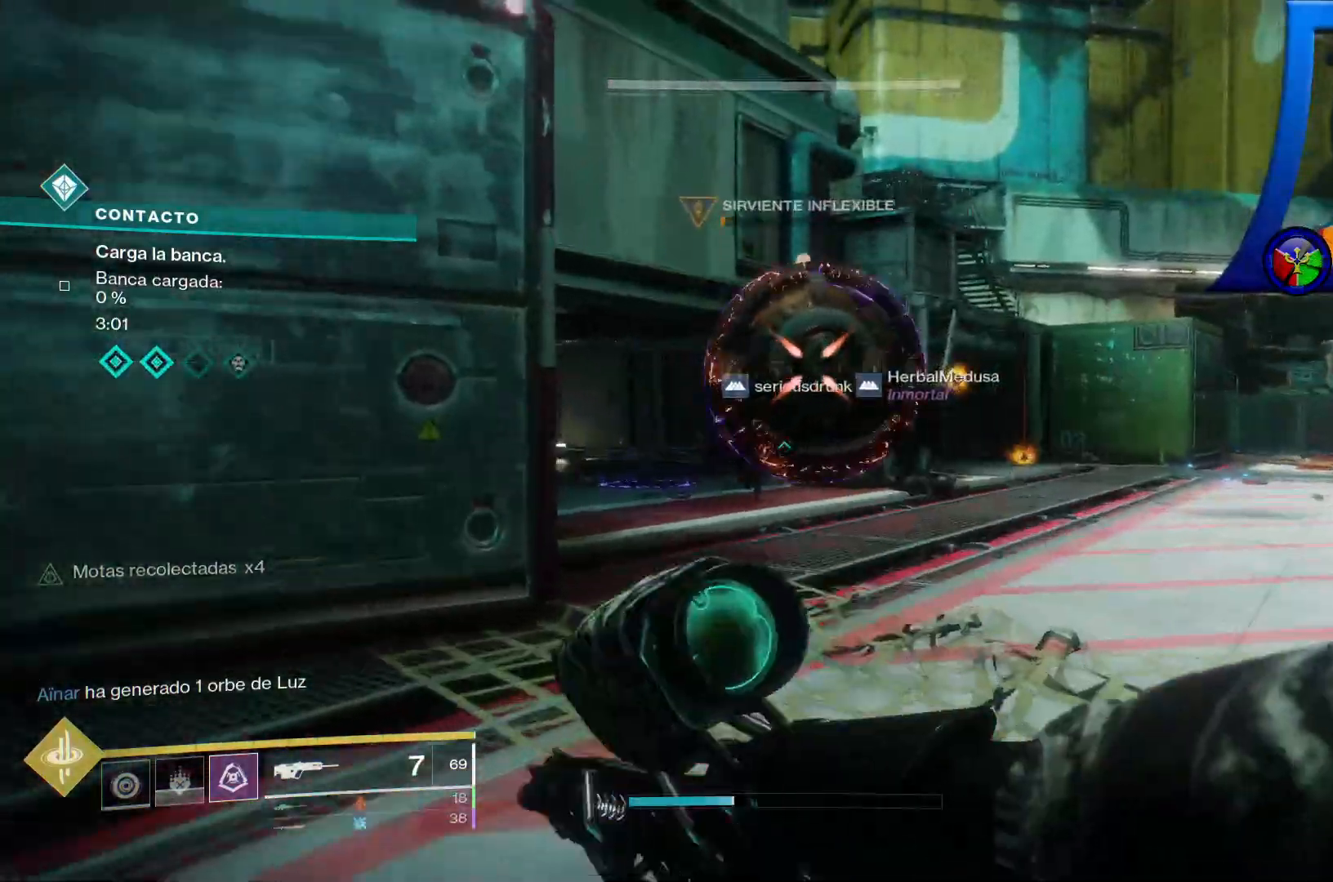
{"buttons": [], "left_stick": "up", "right_stick": "up-right"}
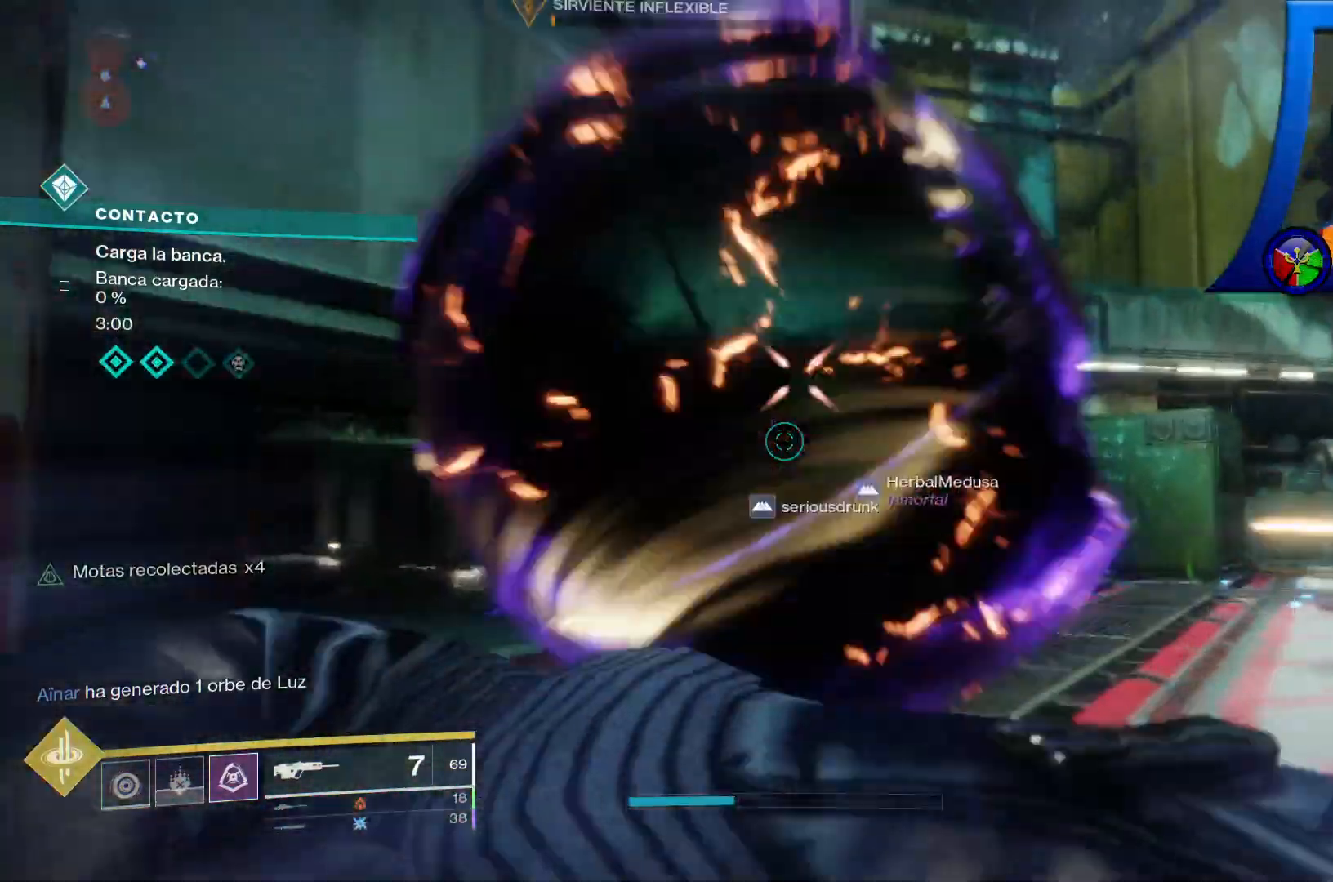
{"buttons": [], "left_stick": "center", "right_stick": "center", "events": [[33, "R3", "down"], [33, "left_stick", "center"], [33, "right_stick", "up"], [133, "right_stick", "center"], [167, "R3", "up"]]}
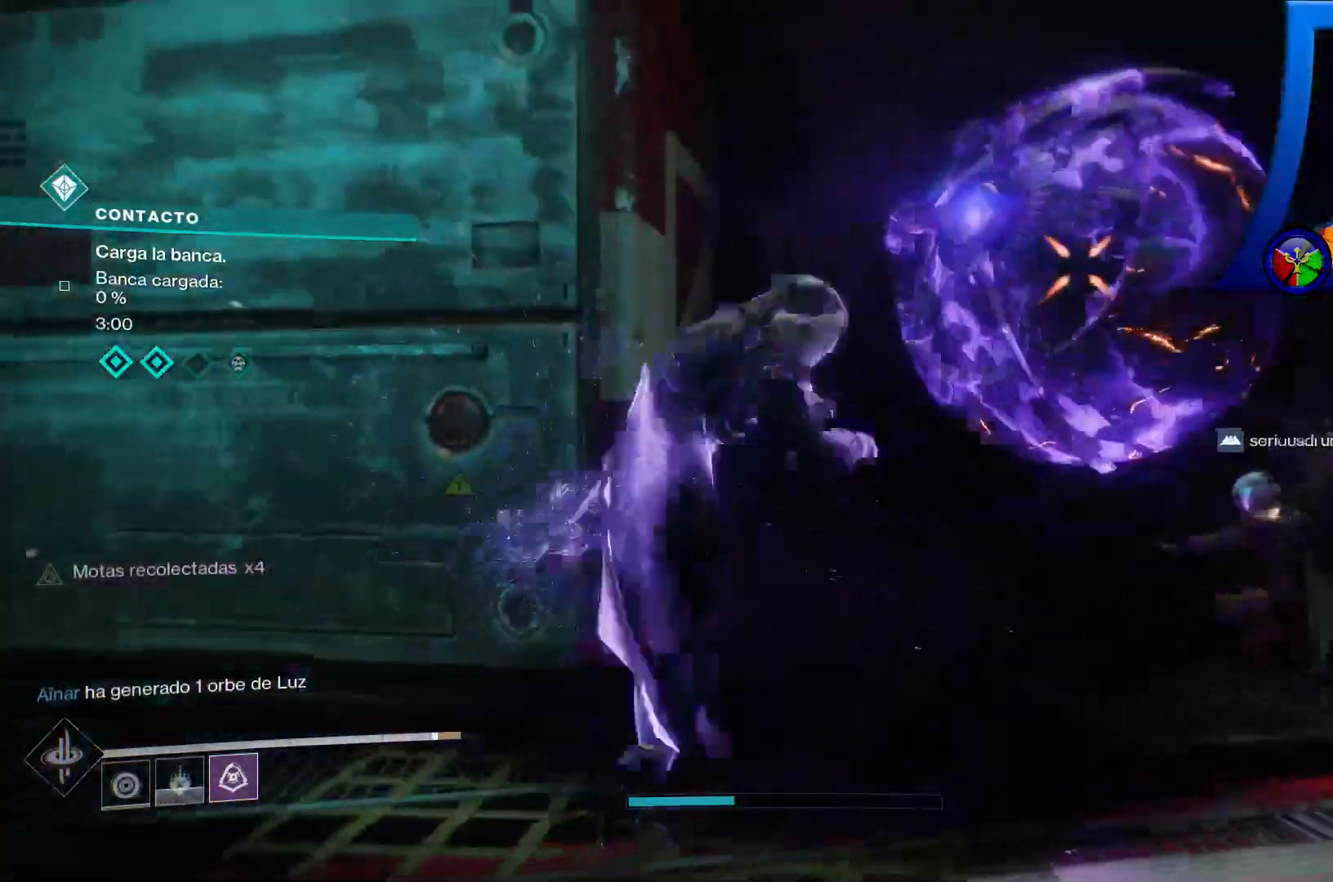
{"buttons": [], "left_stick": "center", "right_stick": "center", "events": []}
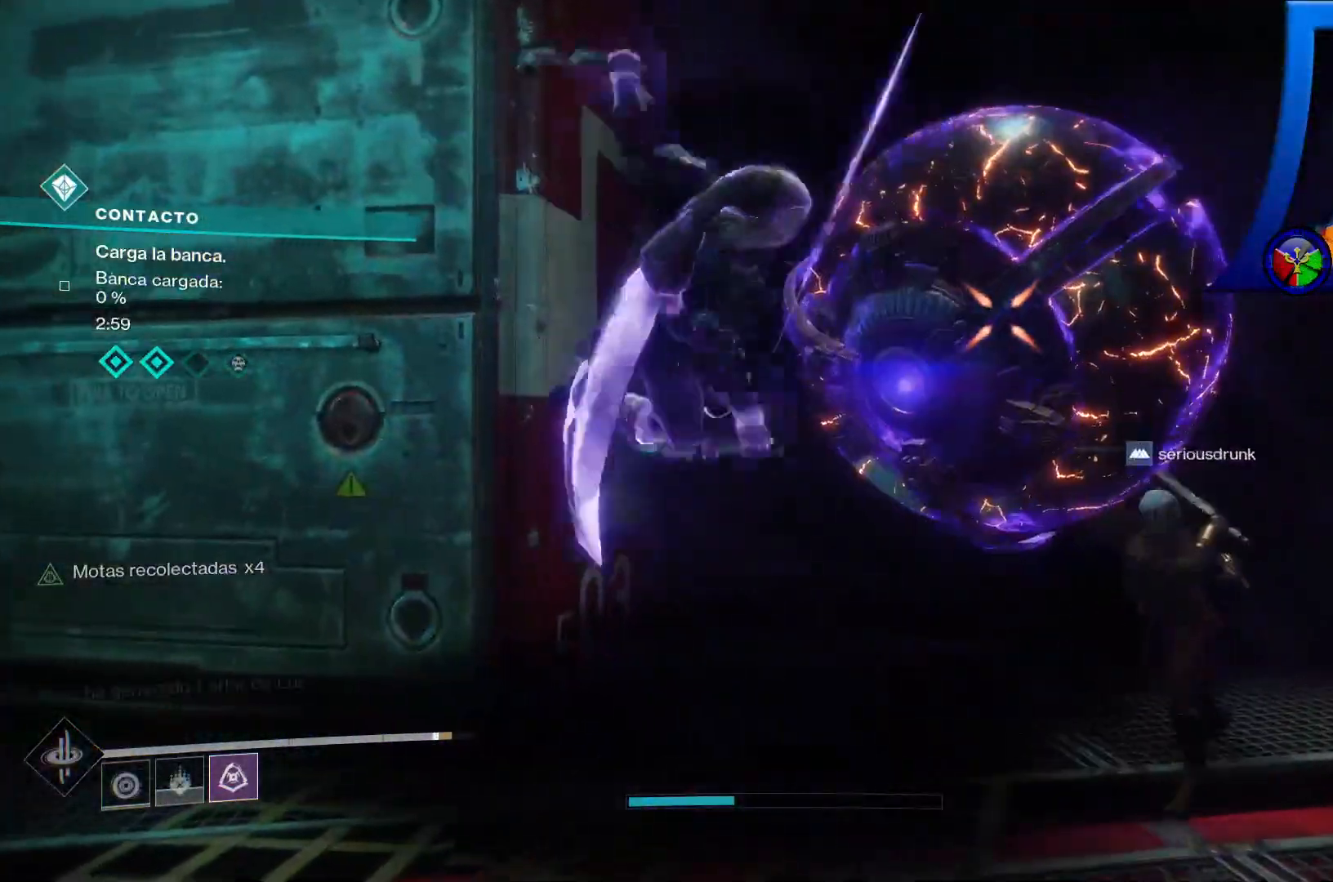
{"buttons": [], "left_stick": "down-left", "right_stick": "center", "events": [[233, "left_stick", "down-left"]]}
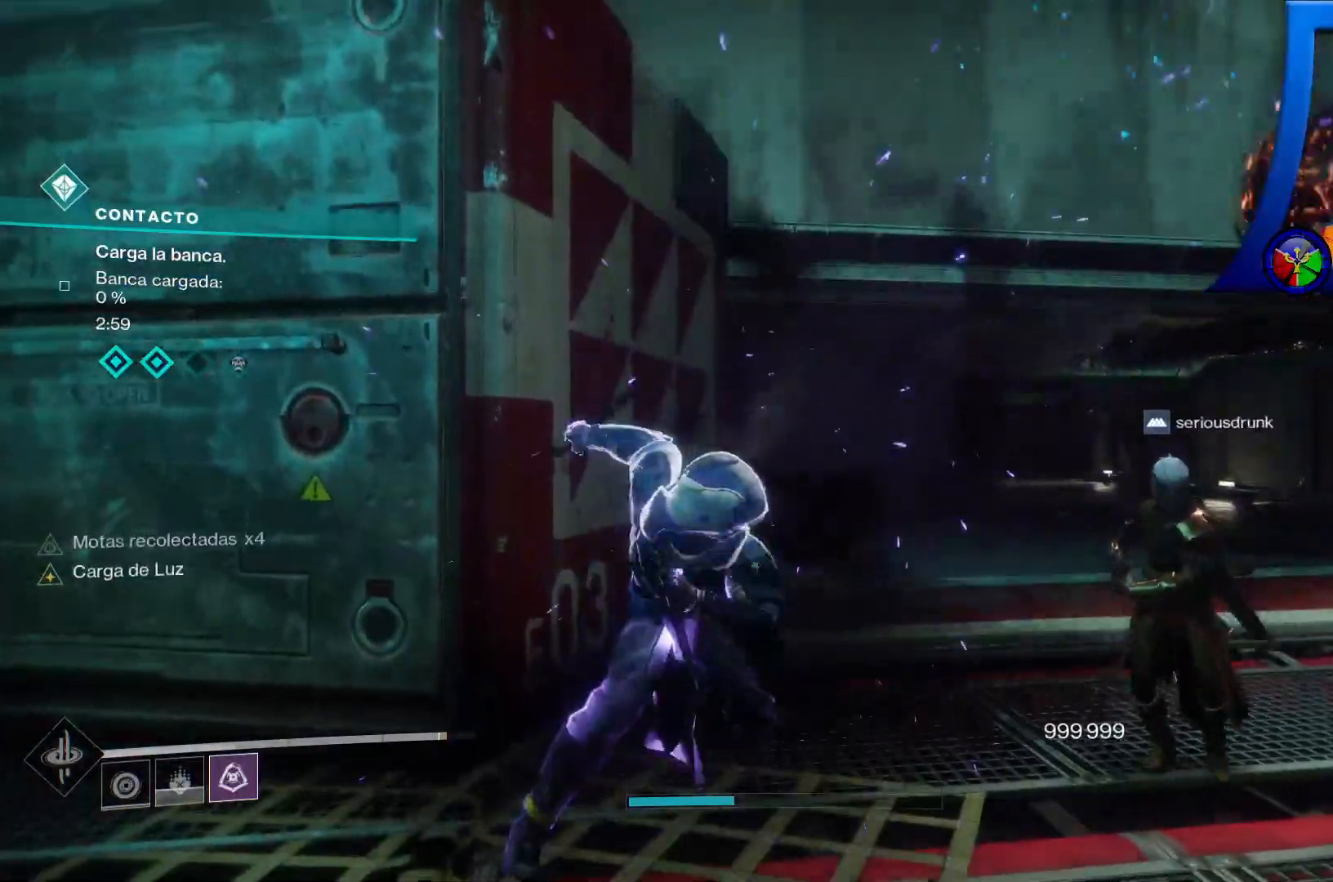
{"buttons": ["X"], "left_stick": "down", "right_stick": "right"}
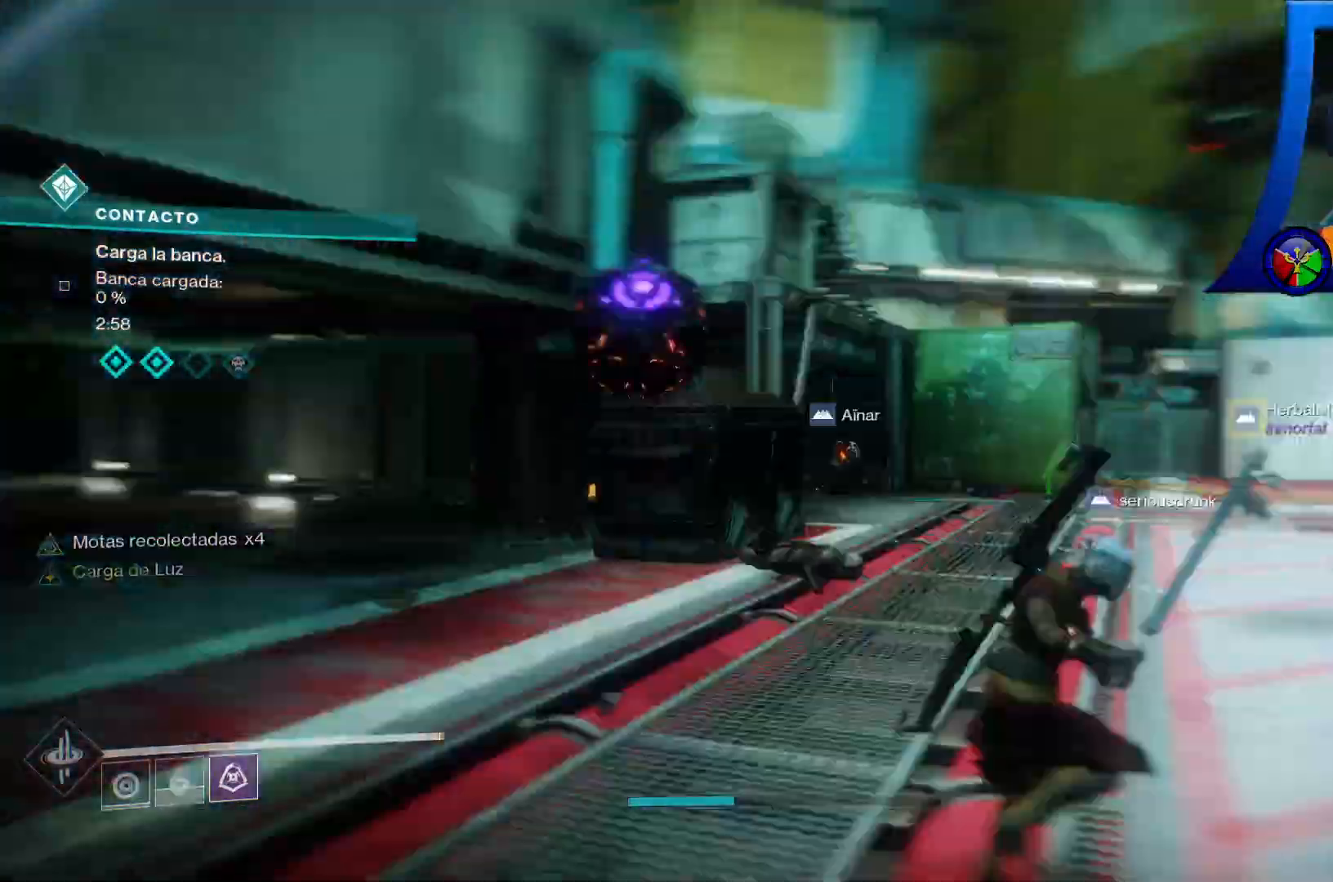
{"buttons": ["X"], "left_stick": "right", "right_stick": "center"}
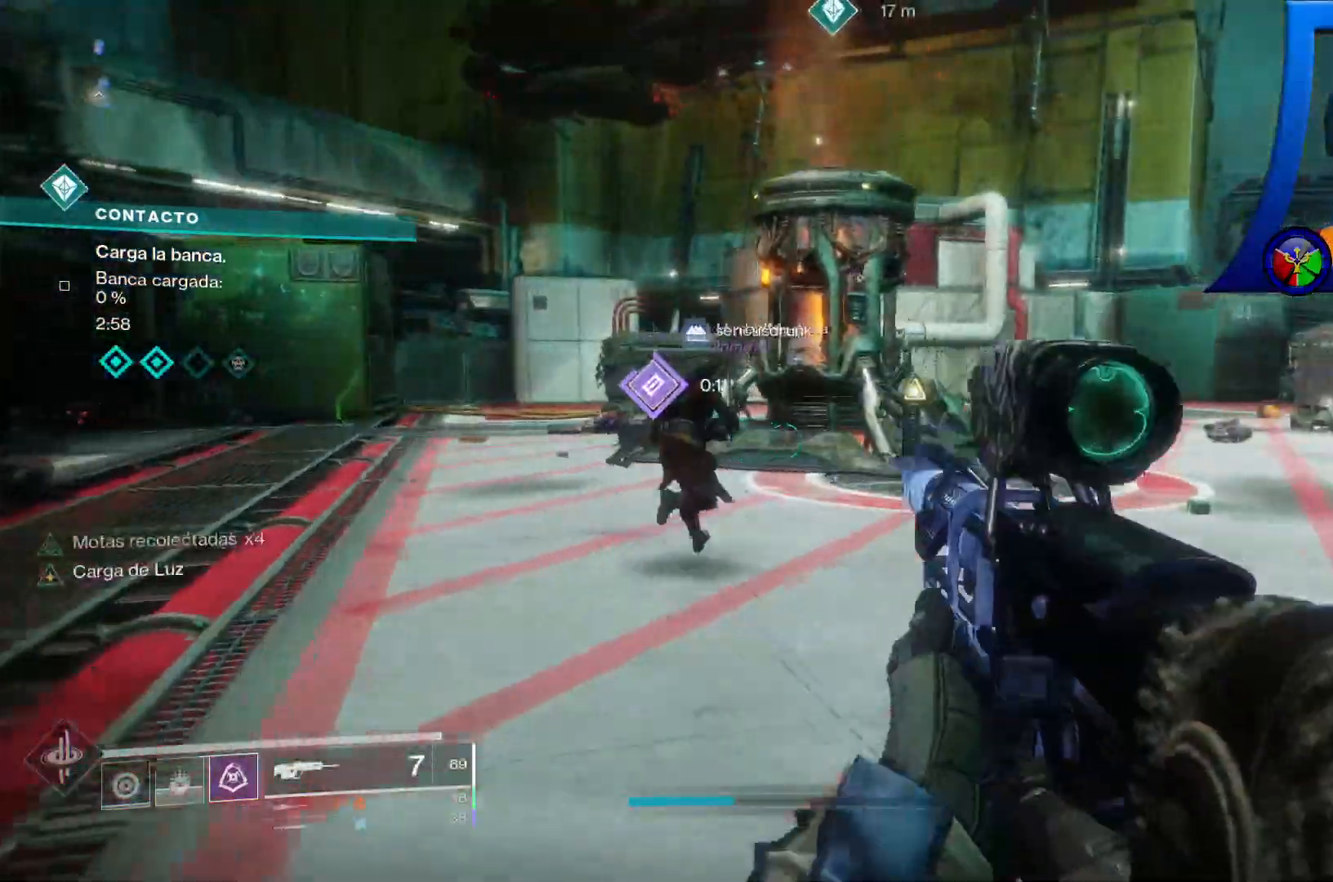
{"buttons": [], "left_stick": "up-left", "right_stick": "center", "events": [[50, "X", "up"], [233, "left_stick", "up-right"], [433, "left_stick", "up-left"]]}
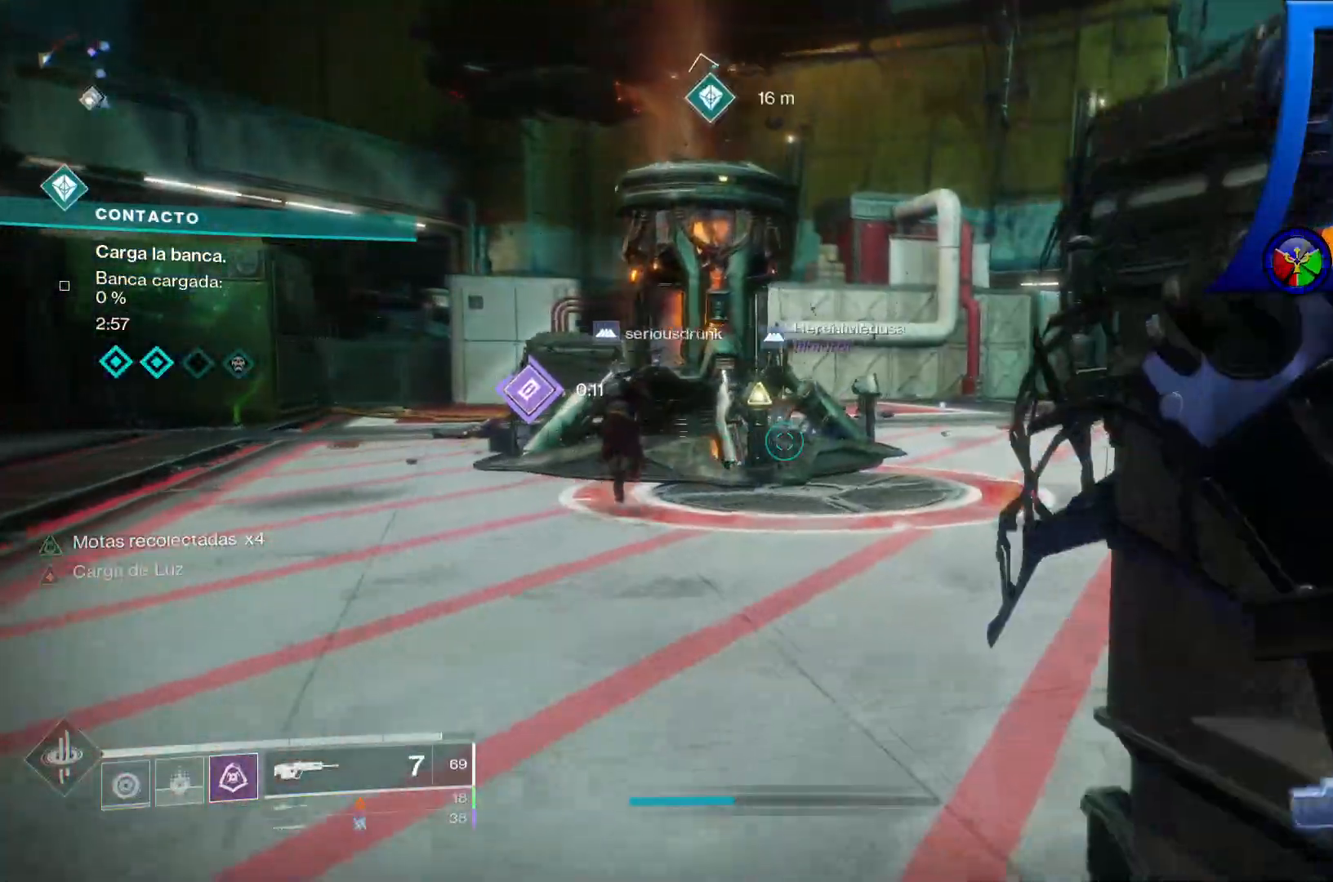
{"buttons": [], "left_stick": "up", "right_stick": "right", "events": [[167, "right_stick", "down-left"], [333, "right_stick", "center"], [383, "left_stick", "up"], [417, "right_stick", "right"]]}
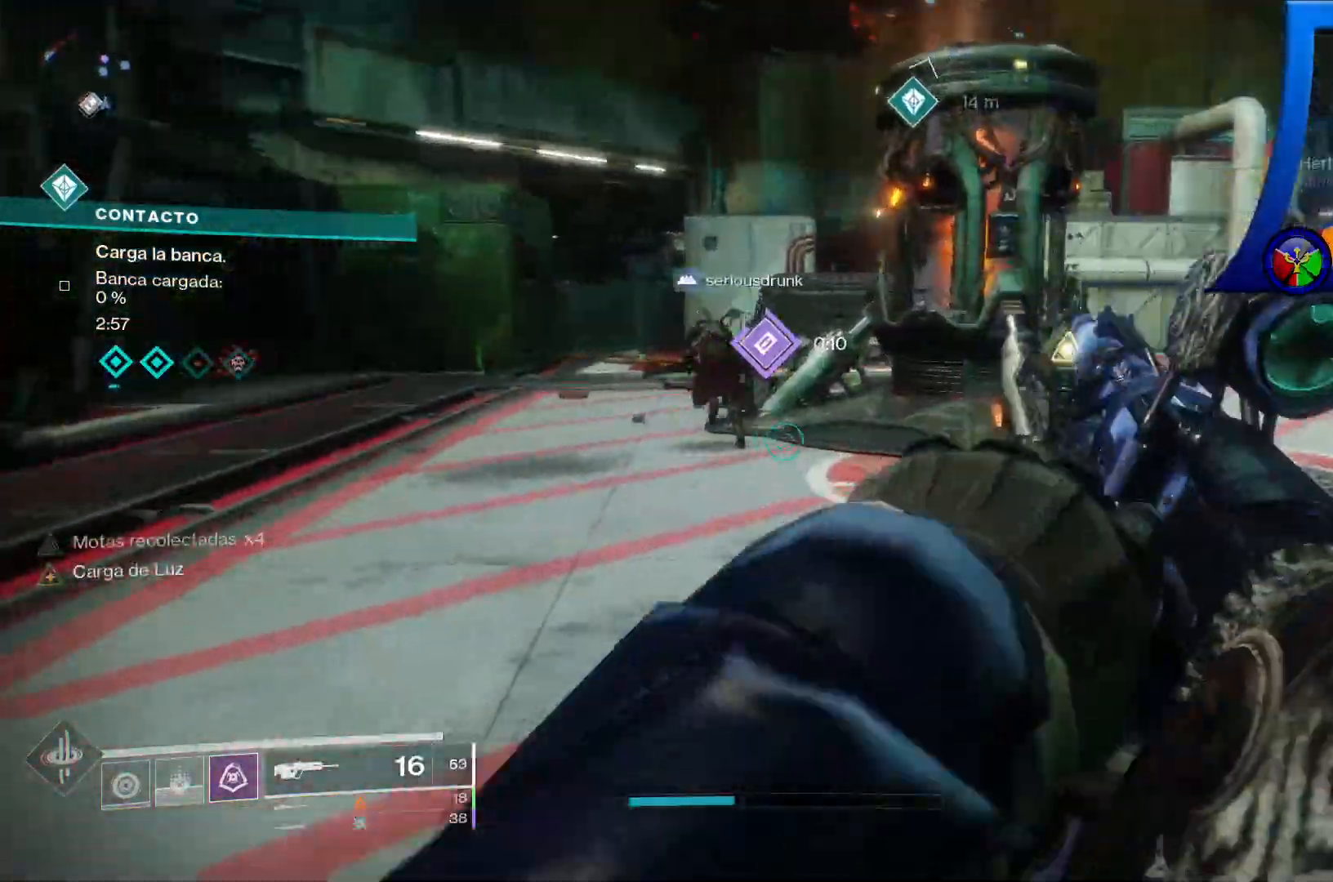
{"buttons": [], "left_stick": "up", "right_stick": "center", "events": [[133, "right_stick", "down-right"], [350, "right_stick", "center"]]}
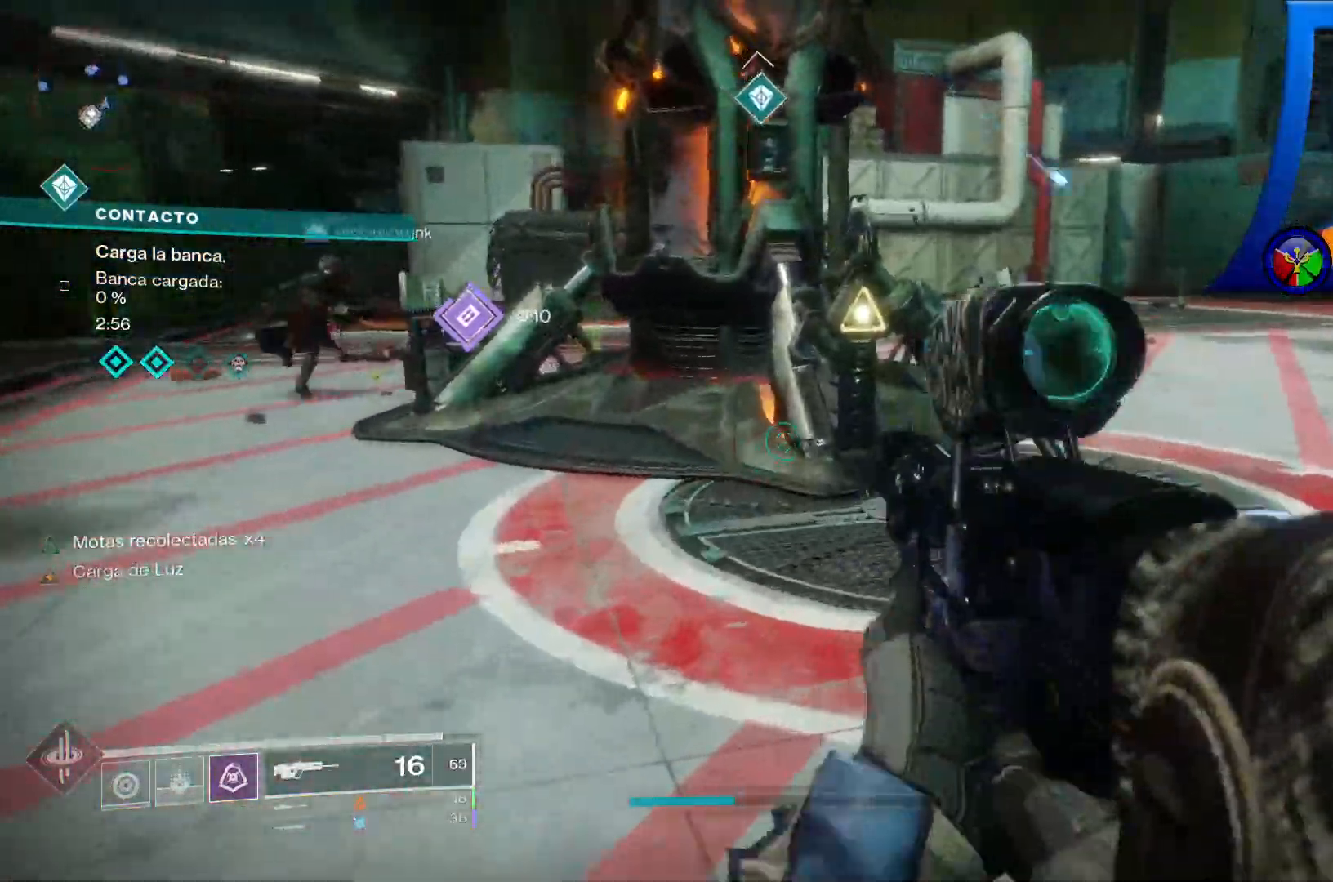
{"buttons": [], "left_stick": "up", "right_stick": "center", "events": [[317, "right_stick", "down-left"], [400, "right_stick", "center"]]}
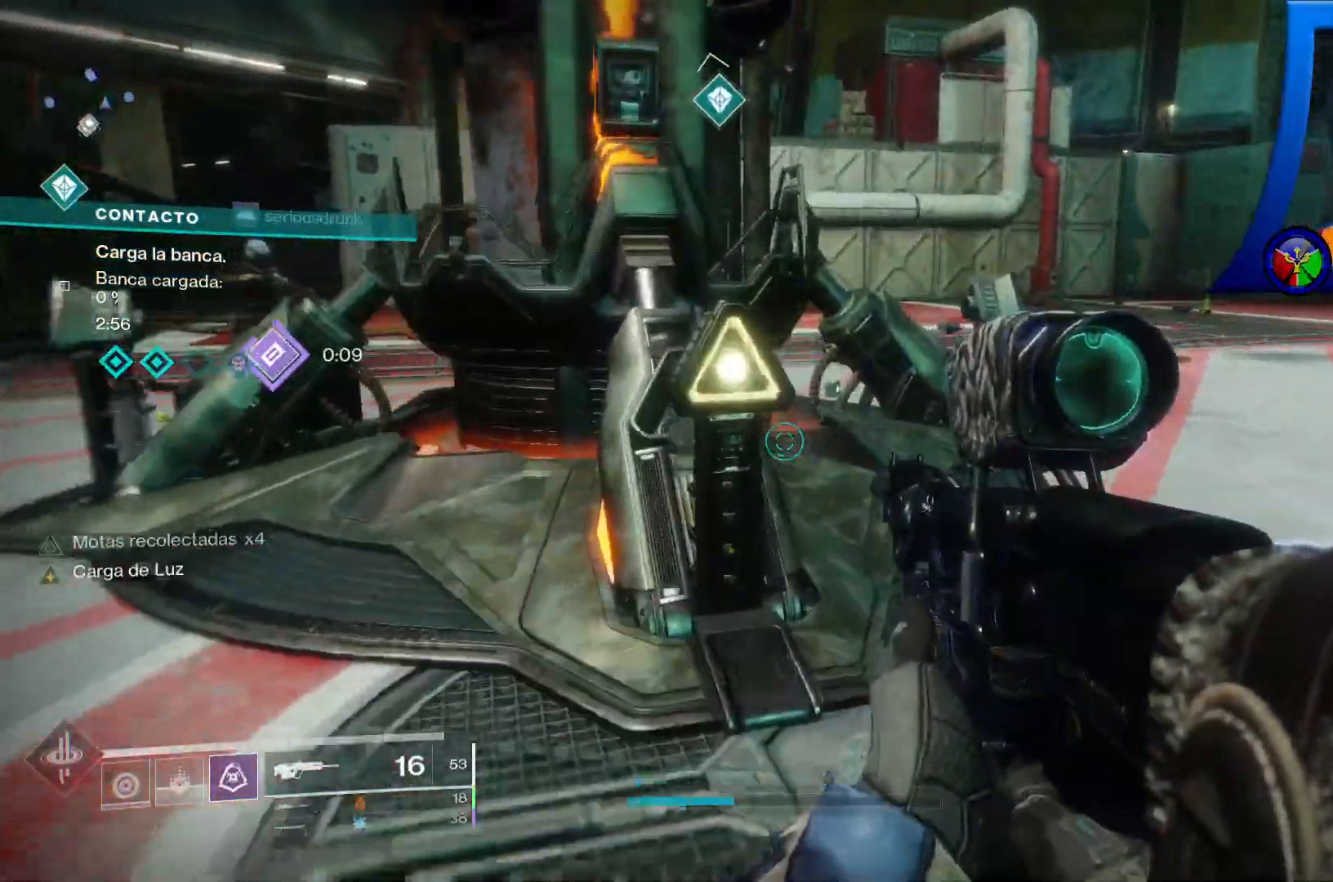
{"buttons": ["X"], "left_stick": "center", "right_stick": "center", "events": [[133, "left_stick", "up-left"], [217, "X", "down"], [300, "left_stick", "center"]]}
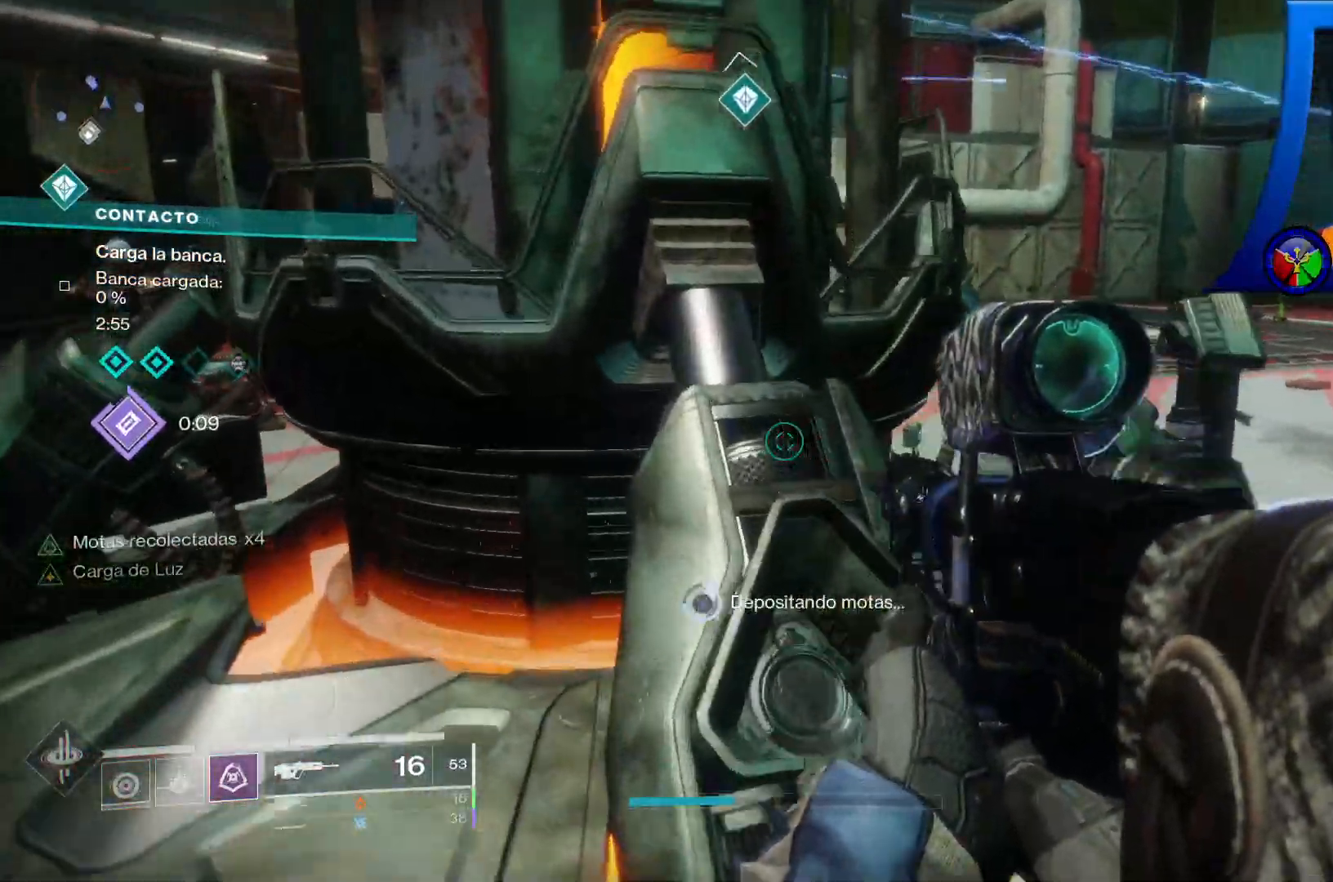
{"buttons": ["X"], "left_stick": "center", "right_stick": "center", "events": [[217, "left_stick", "down-right"], [350, "left_stick", "center"]]}